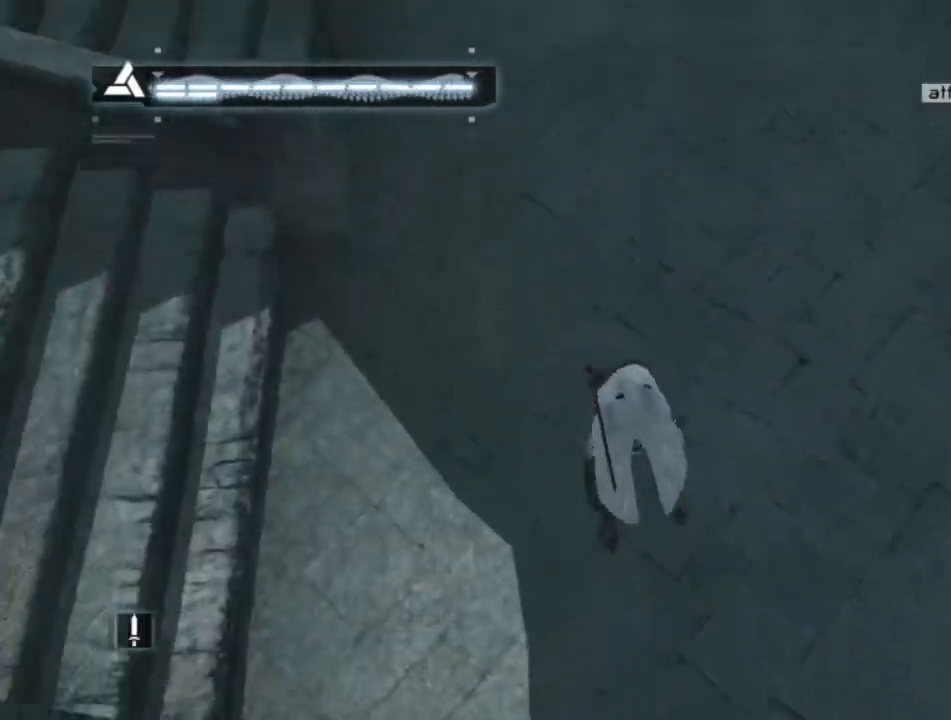
Gameplay with keyboard and mouse; each line is a JSON object with the keys and mouse buttons held at the frame after it. "events" lists presses ("down") and releases ("up") of "1", "2", "3", "4", "5", "a", "alt", "c", "caps_lock", "ctrl", "d", "e", "f", "g", "q", "r", "s", "shift", "space", "t", "tab", "v", "w", "x", "z" and "mouse_wheel" between this image and that frame as [ms after this image, input, new state], when the widget could be followed in between. "mouse_wheel" = the "wheel" button of the "mouse" list. No other keys are recorded. "wheel" means that the mouse wheel is clicked or scrolled. "mouse_move" is the direction in which the mouse moves at that frame (one of eight, or "still"), when it could be read. Not read: n.
{"keys": [], "mouse": [], "mouse_move": "up-right", "events": [[17, "space", "up"], [200, "w", "up"], [234, "shift", "up"]]}
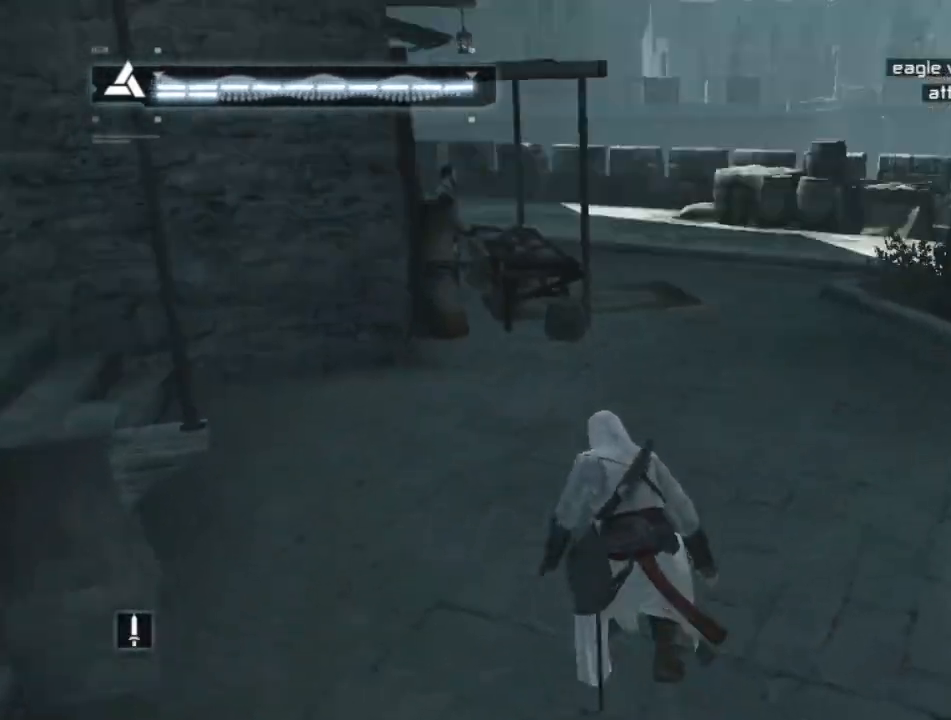
{"keys": [], "mouse": [], "mouse_move": "still", "events": []}
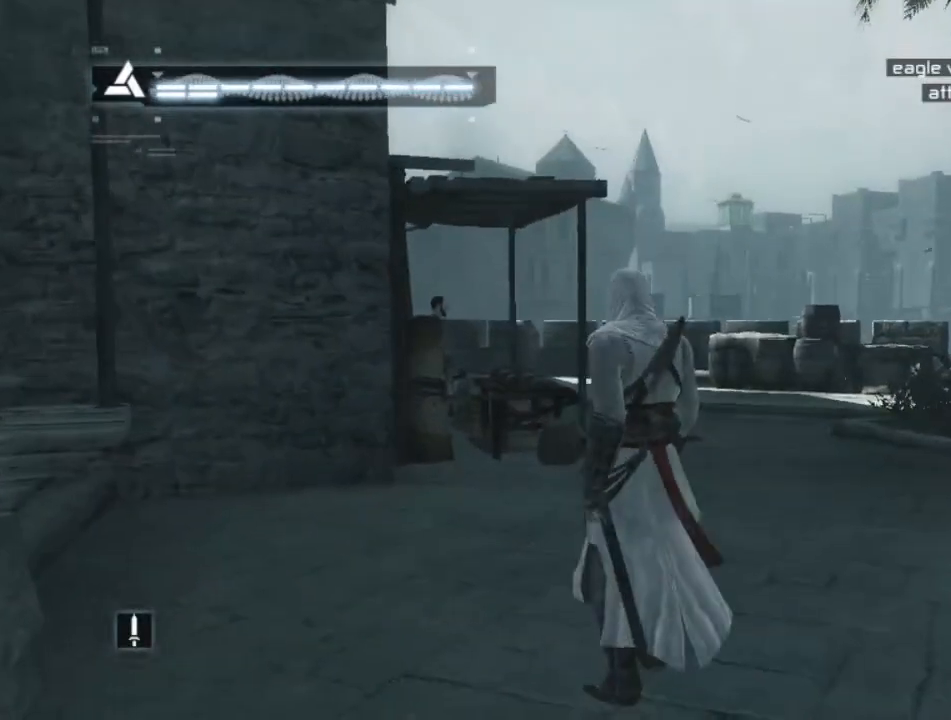
{"keys": [], "mouse": [], "mouse_move": "still", "events": []}
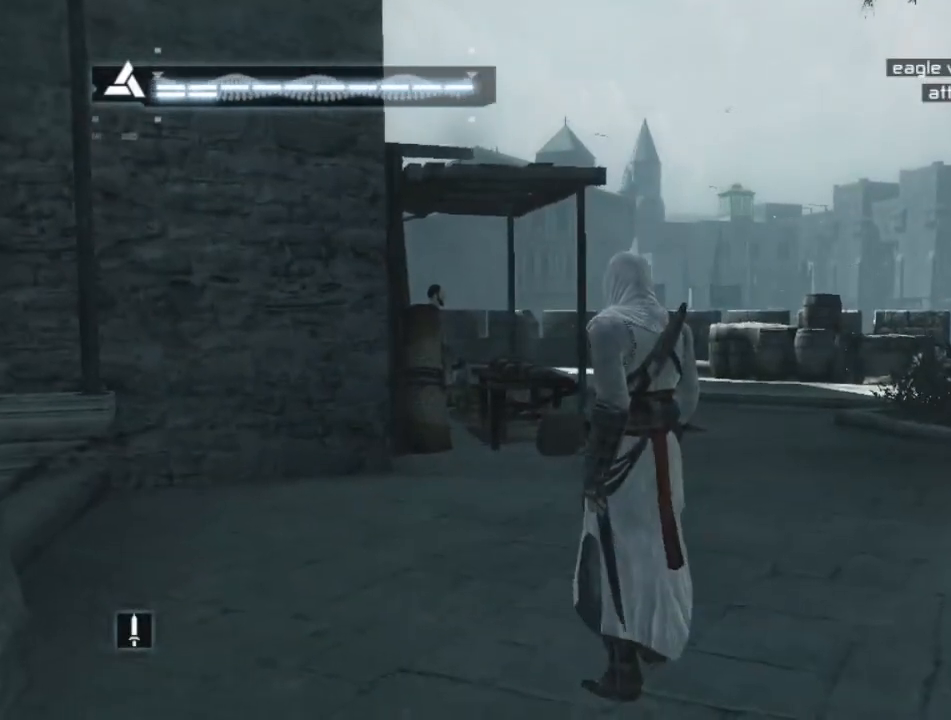
{"keys": [], "mouse": [], "mouse_move": "still", "events": []}
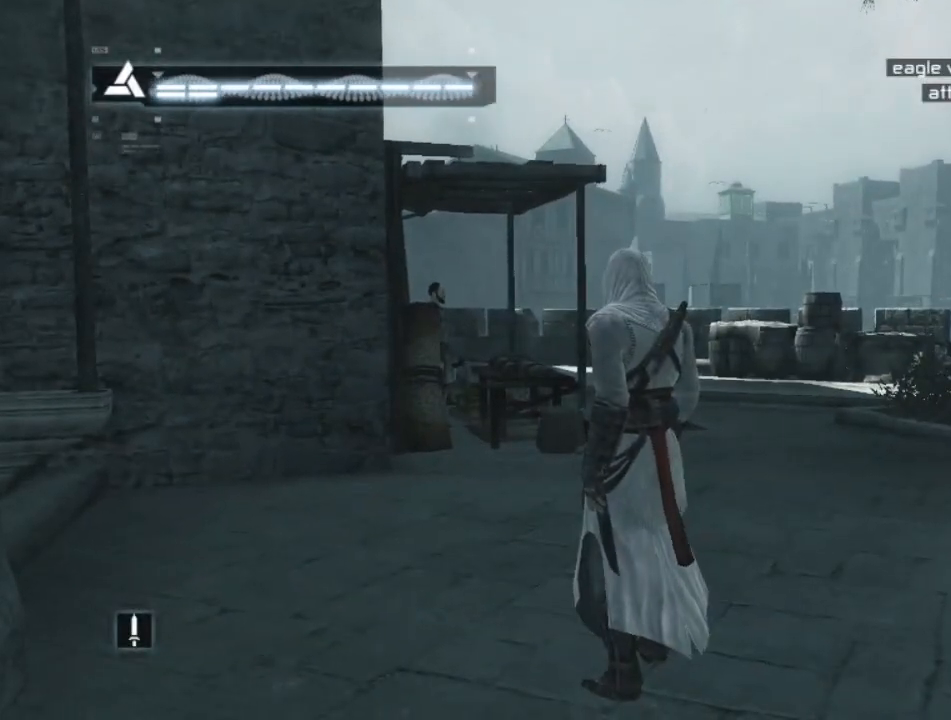
{"keys": [], "mouse": [], "mouse_move": "still", "events": []}
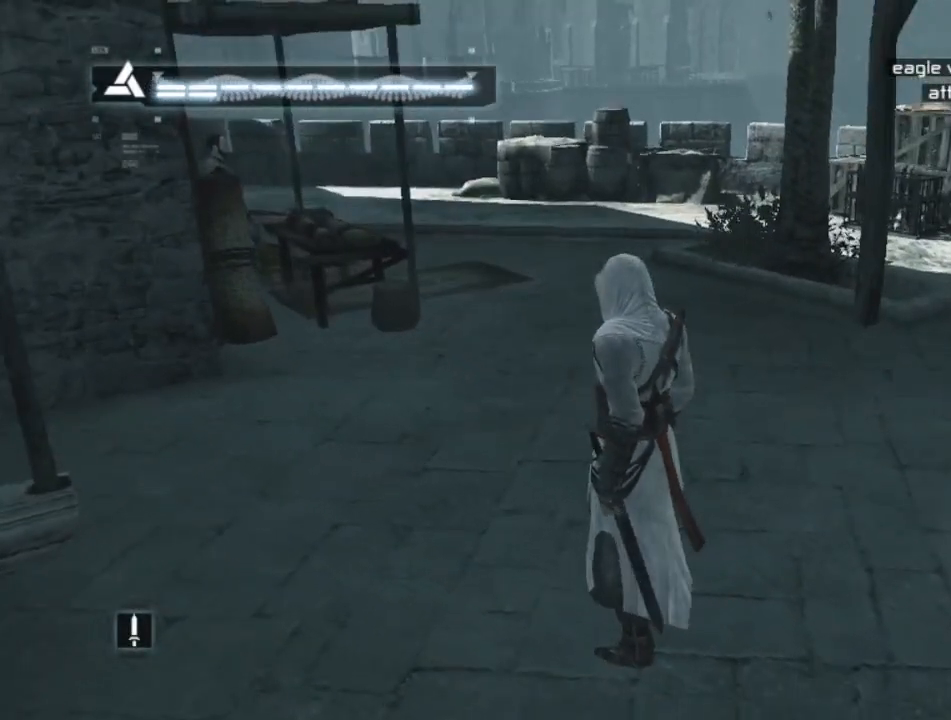
{"keys": [], "mouse": [], "mouse_move": "still", "events": []}
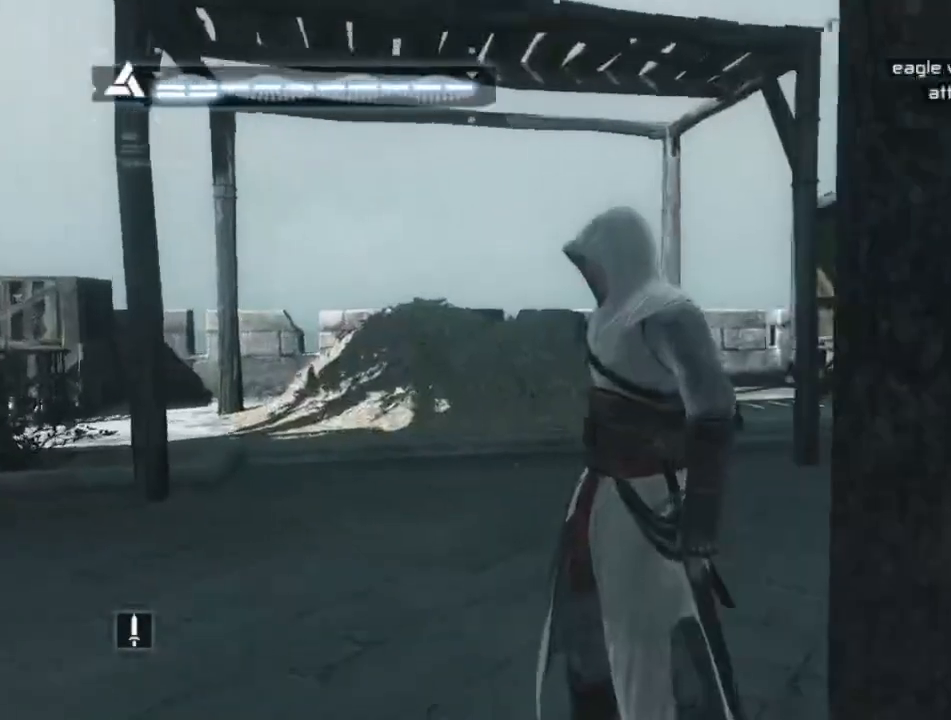
{"keys": ["w"], "mouse": [], "mouse_move": "still", "events": [[284, "w", "down"]]}
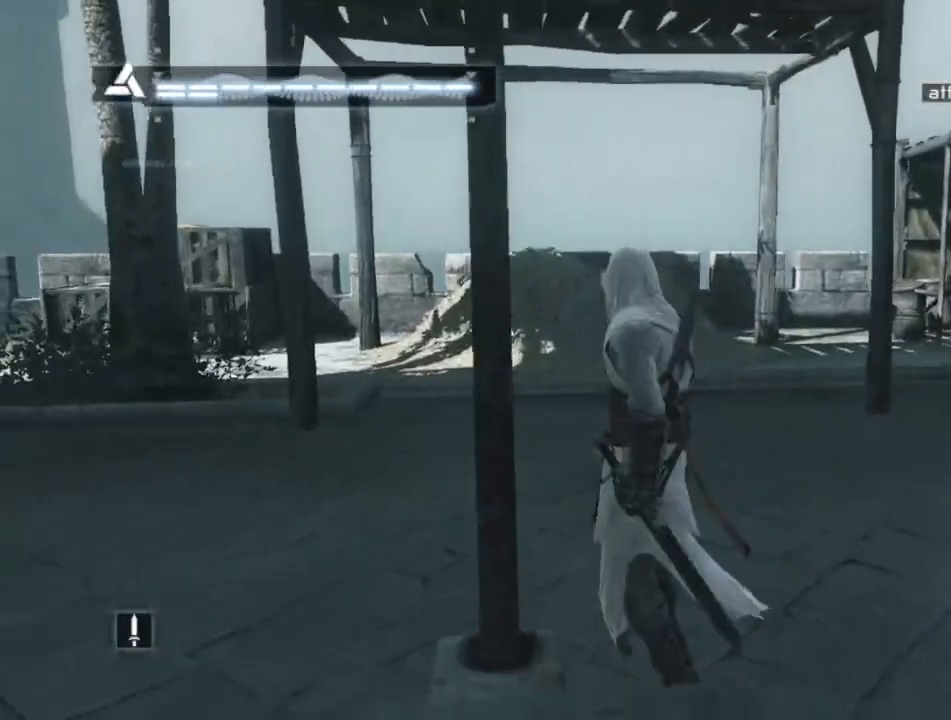
{"keys": [], "mouse": [], "mouse_move": "still", "events": [[200, "w", "up"]]}
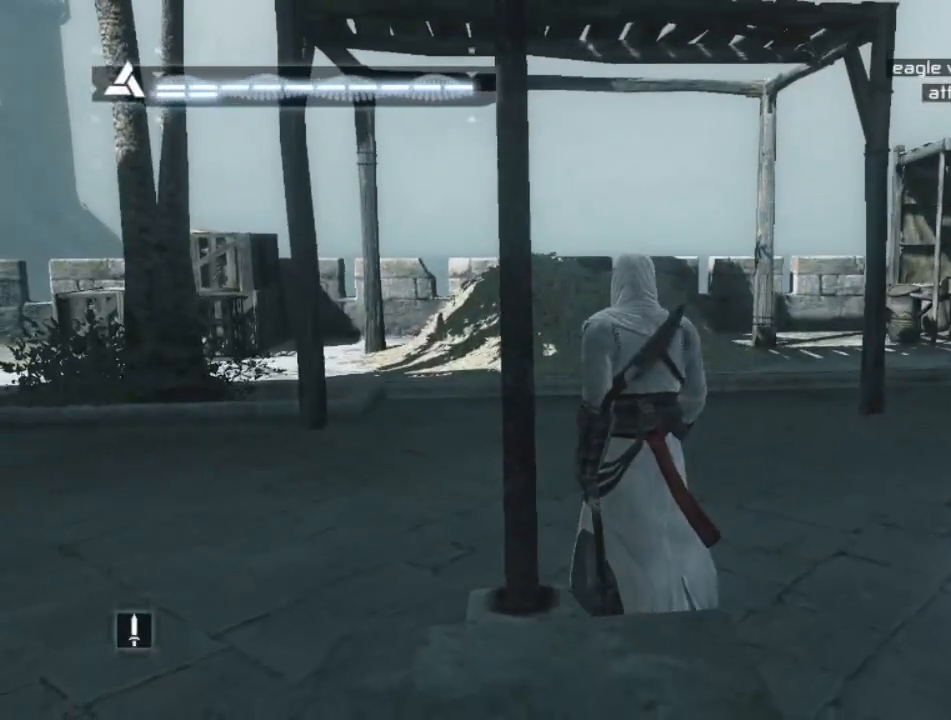
{"keys": [], "mouse": [], "mouse_move": "still", "events": []}
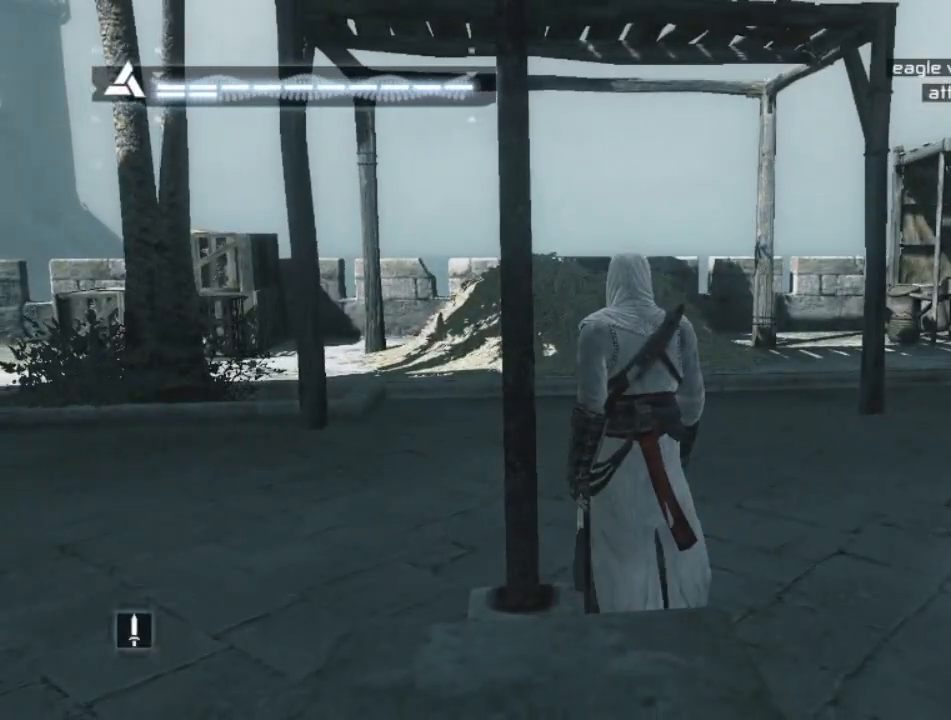
{"keys": [], "mouse": [], "mouse_move": "still", "events": []}
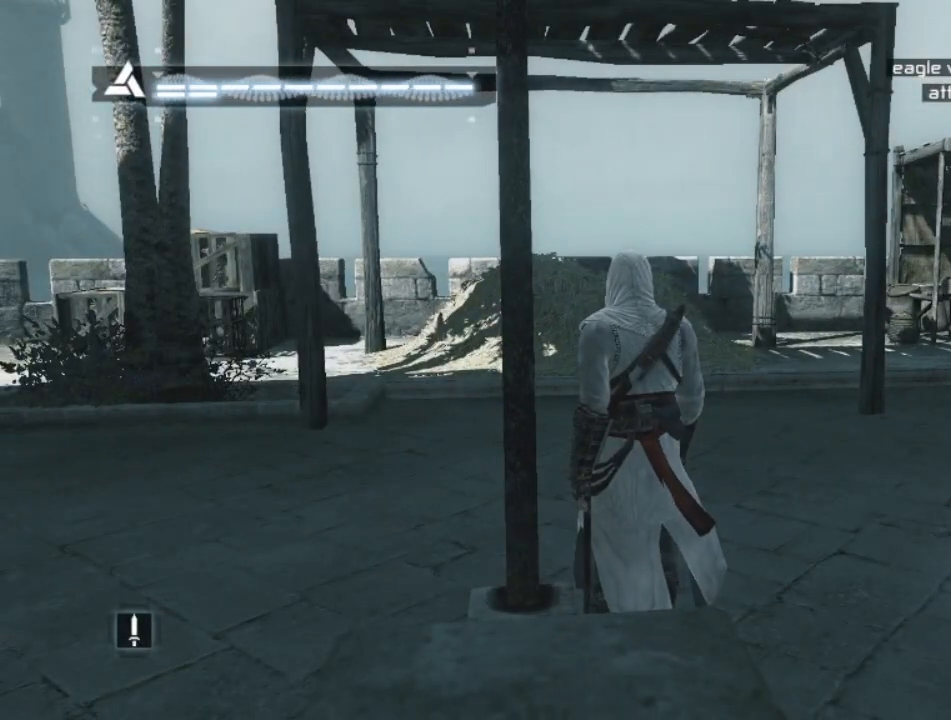
{"keys": [], "mouse": [], "mouse_move": "still", "events": []}
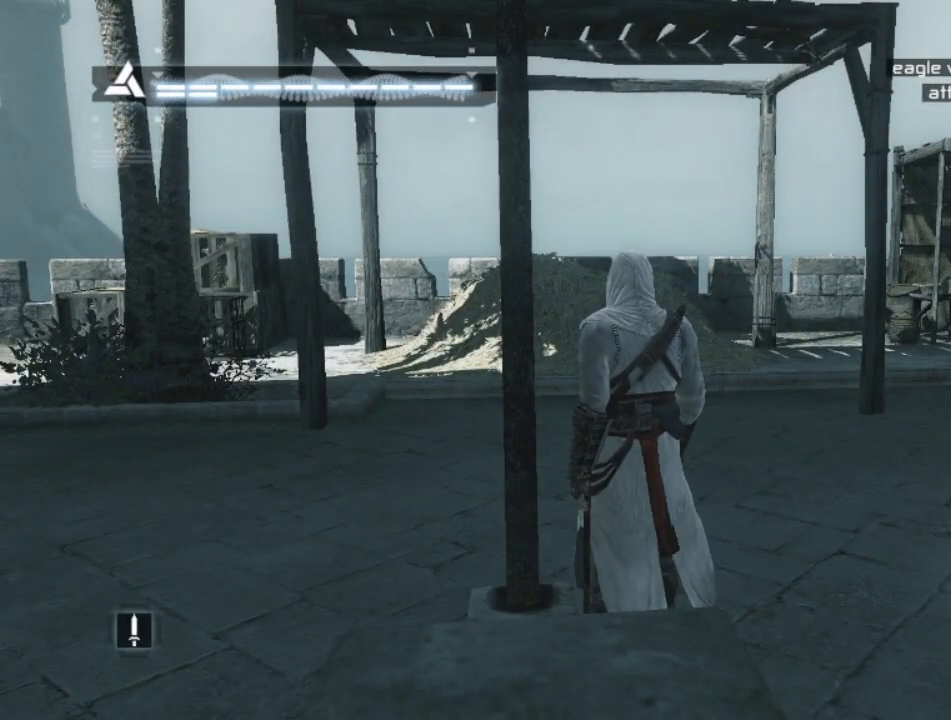
{"keys": [], "mouse": [], "mouse_move": "still", "events": []}
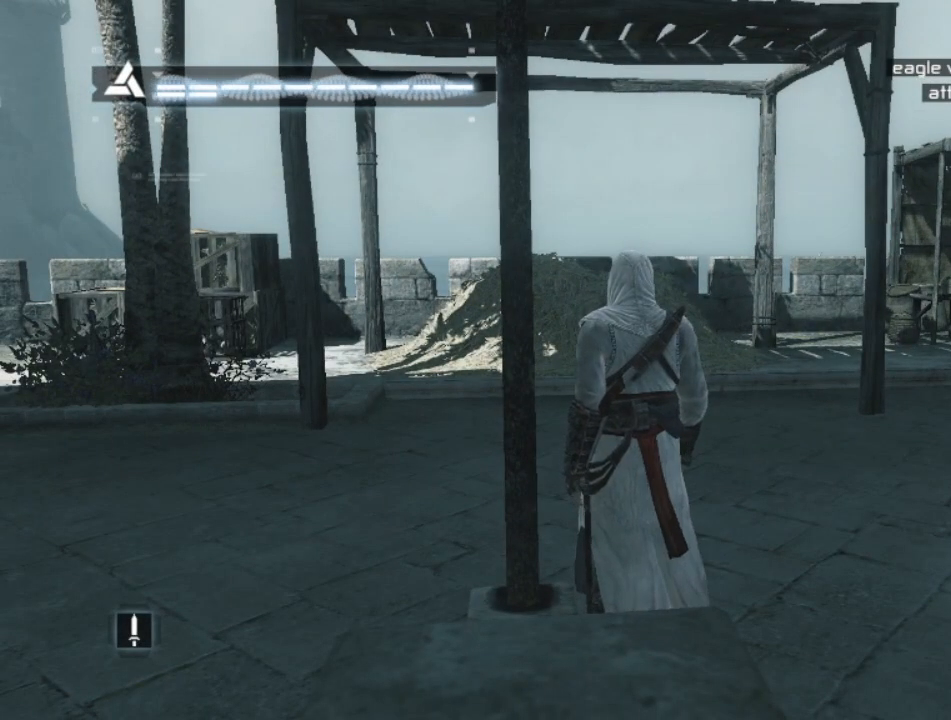
{"keys": [], "mouse": [], "mouse_move": "still", "events": []}
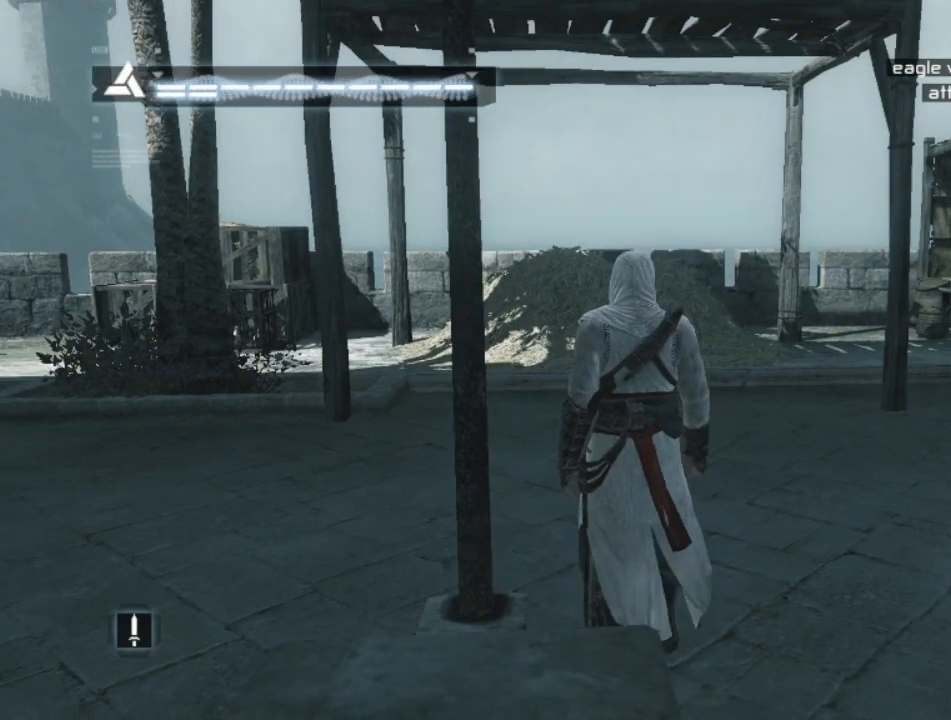
{"keys": [], "mouse": [], "mouse_move": "still", "events": []}
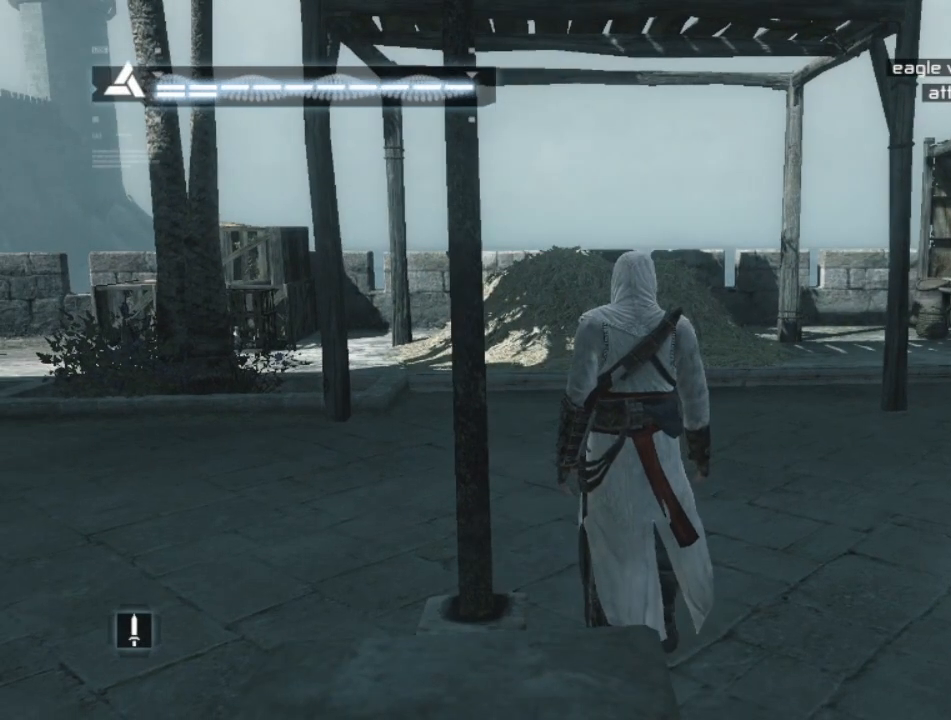
{"keys": [], "mouse": [], "mouse_move": "still", "events": []}
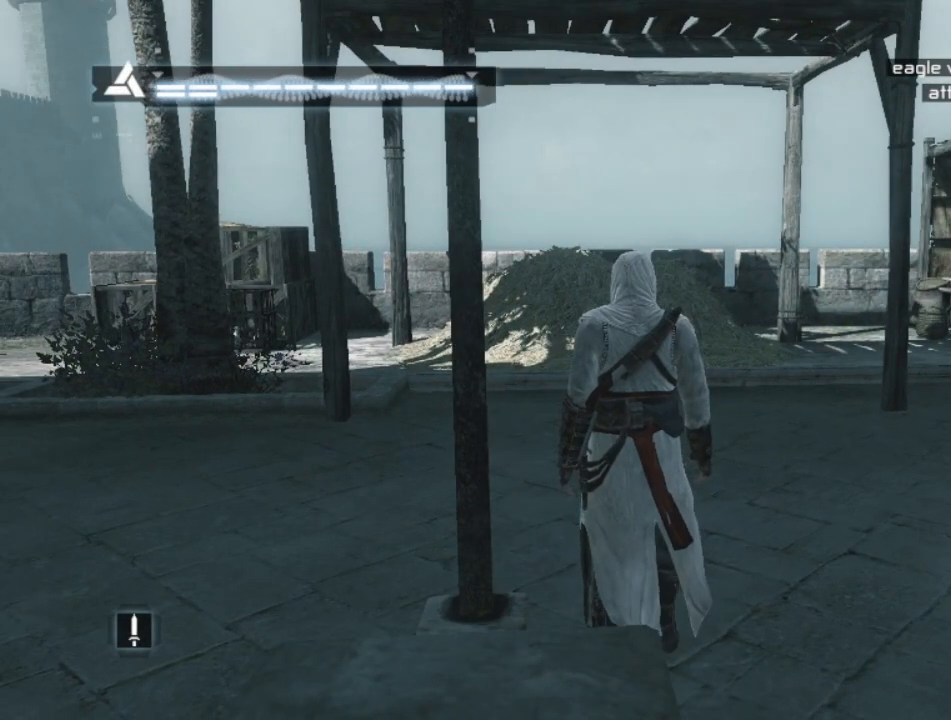
{"keys": [], "mouse": [], "mouse_move": "still", "events": []}
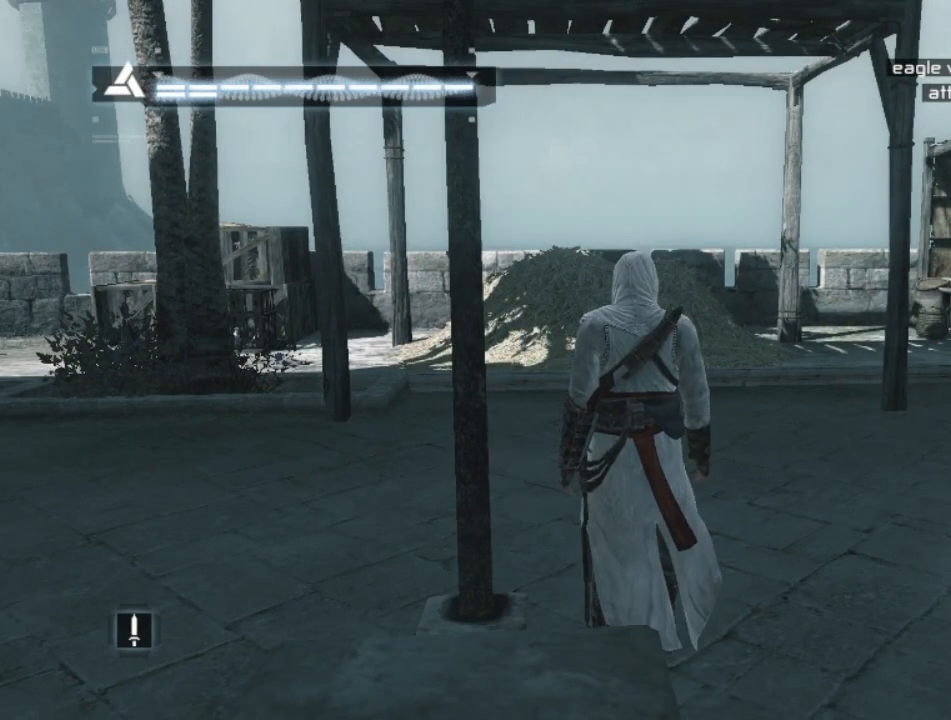
{"keys": [], "mouse": [], "mouse_move": "still", "events": []}
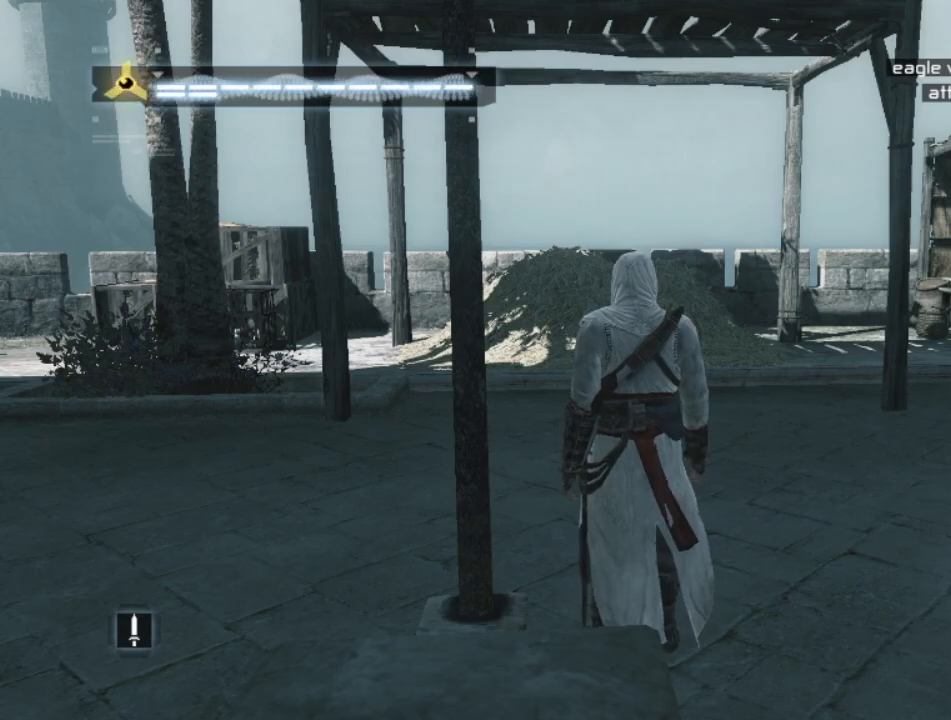
{"keys": [], "mouse": [], "mouse_move": "still", "events": []}
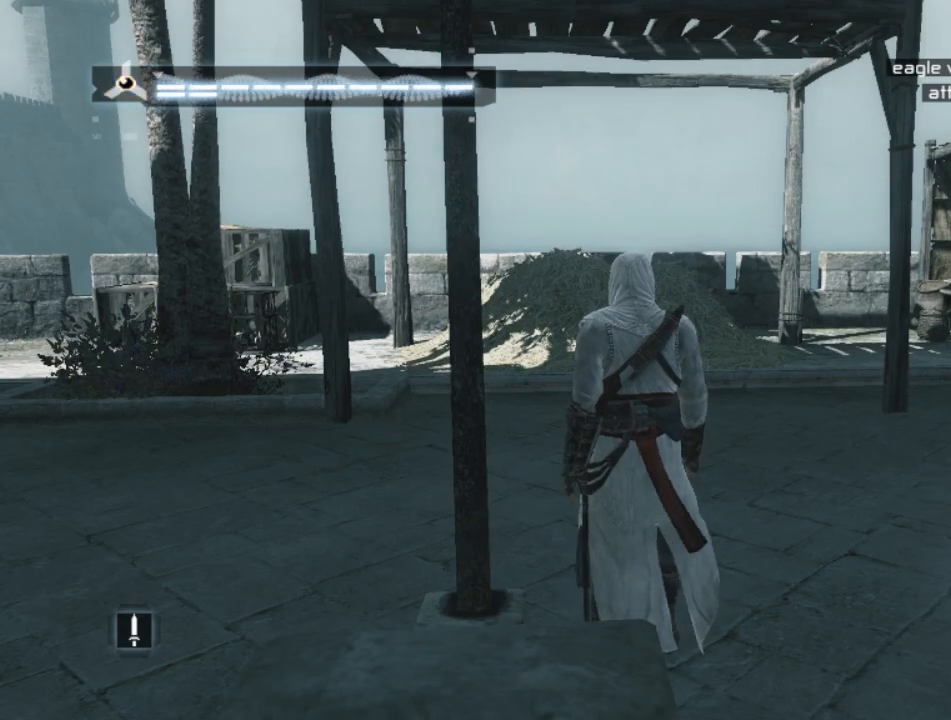
{"keys": ["w"], "mouse": [], "mouse_move": "still", "events": [[234, "w", "down"]]}
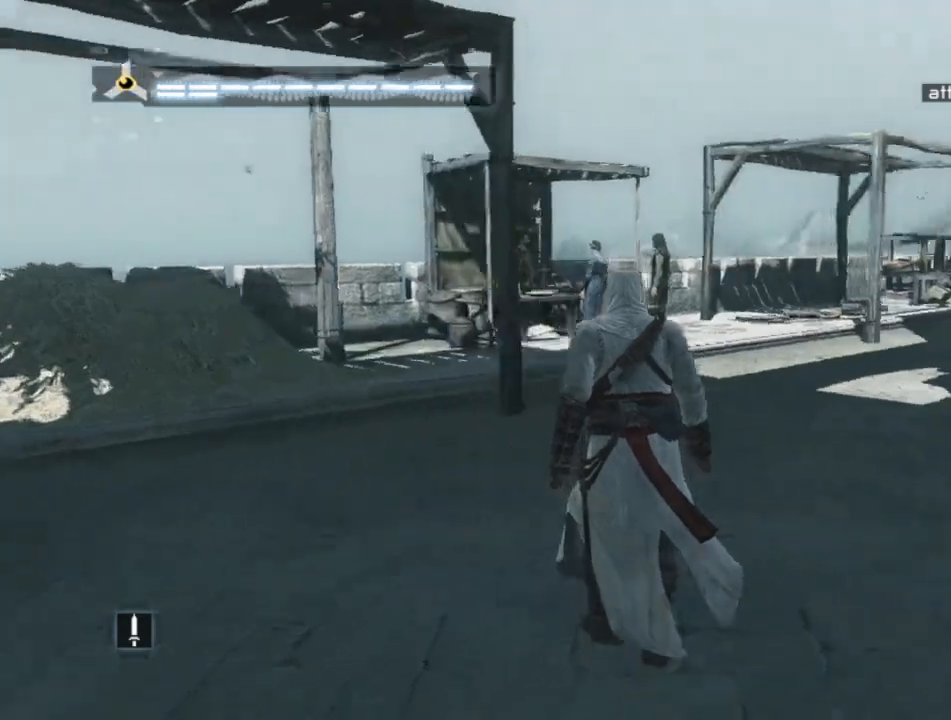
{"keys": ["w"], "mouse": [], "events": [[17, "w", "up"], [100, "w", "down"]]}
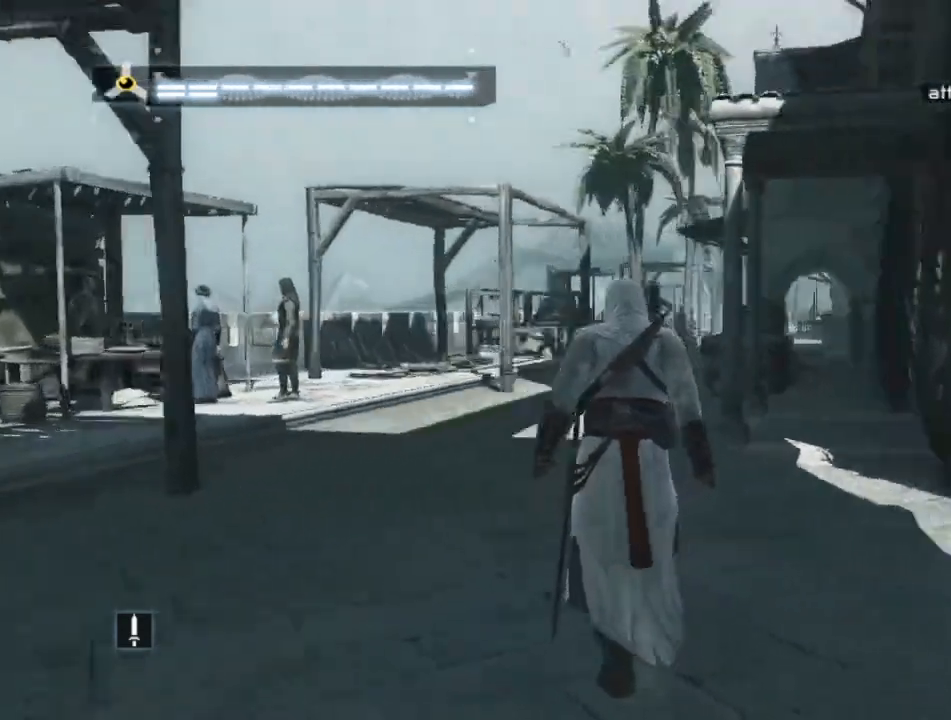
{"keys": ["w"], "mouse": [], "mouse_move": "right", "events": [[34, "w", "up"], [267, "w", "down"]]}
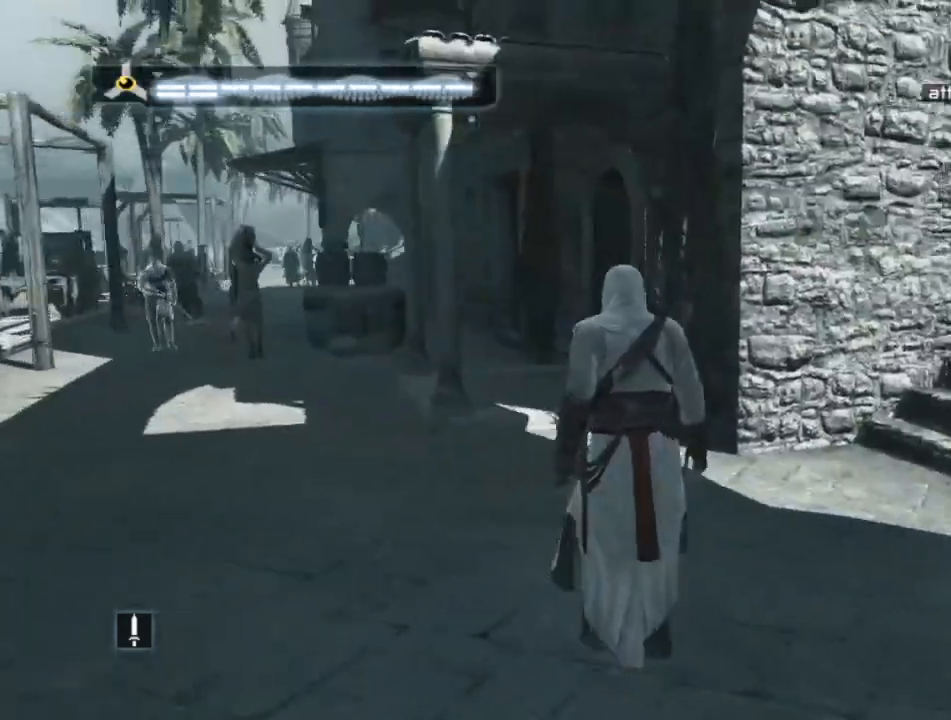
{"keys": ["shift", "w"], "mouse": [], "mouse_move": "still", "events": [[100, "shift", "down"]]}
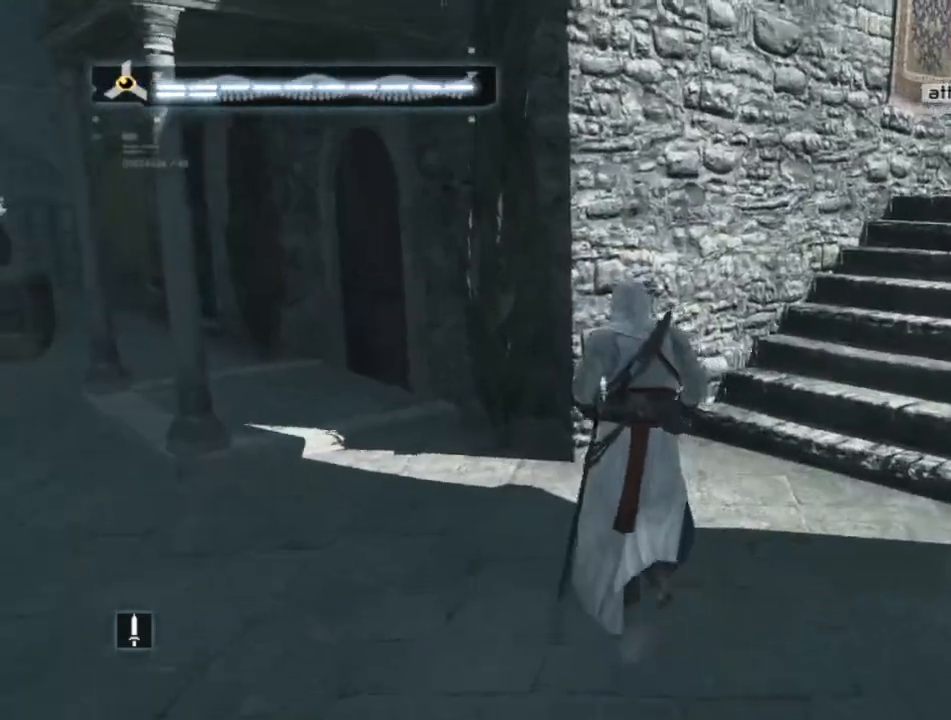
{"keys": [], "mouse": [], "events": [[117, "shift", "up"], [117, "w", "up"]]}
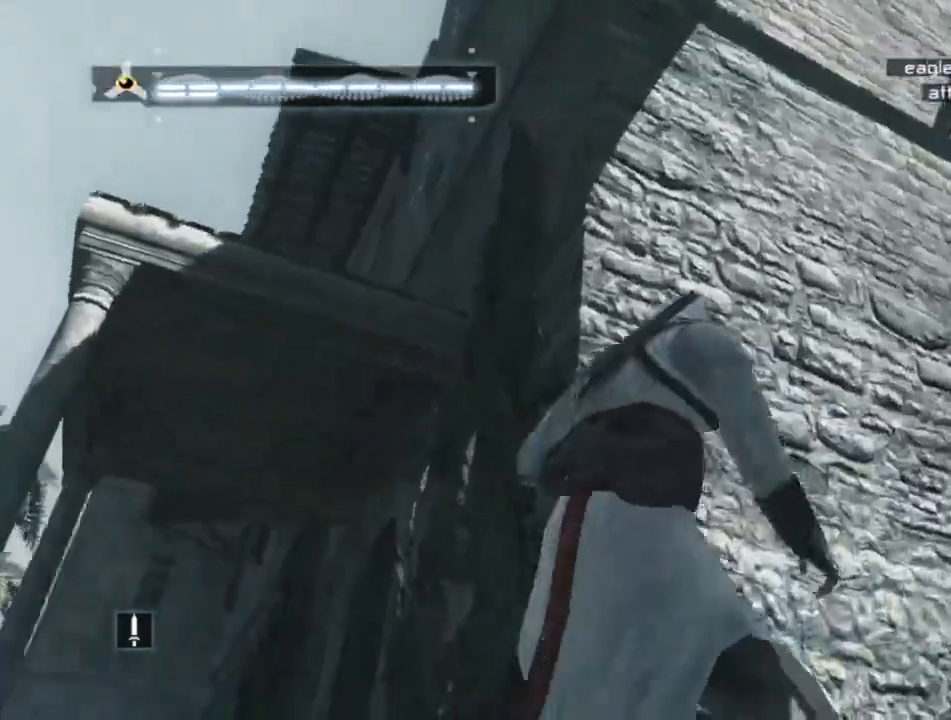
{"keys": [], "mouse": [], "mouse_move": "down-left", "events": []}
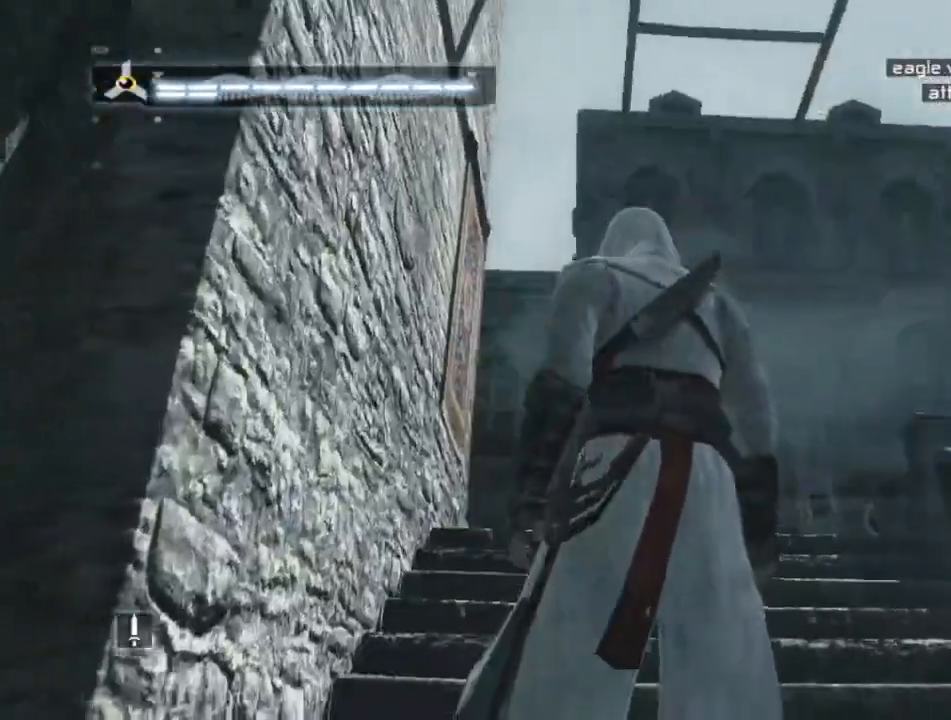
{"keys": ["w"], "mouse": [], "mouse_move": "still", "events": [[467, "w", "down"]]}
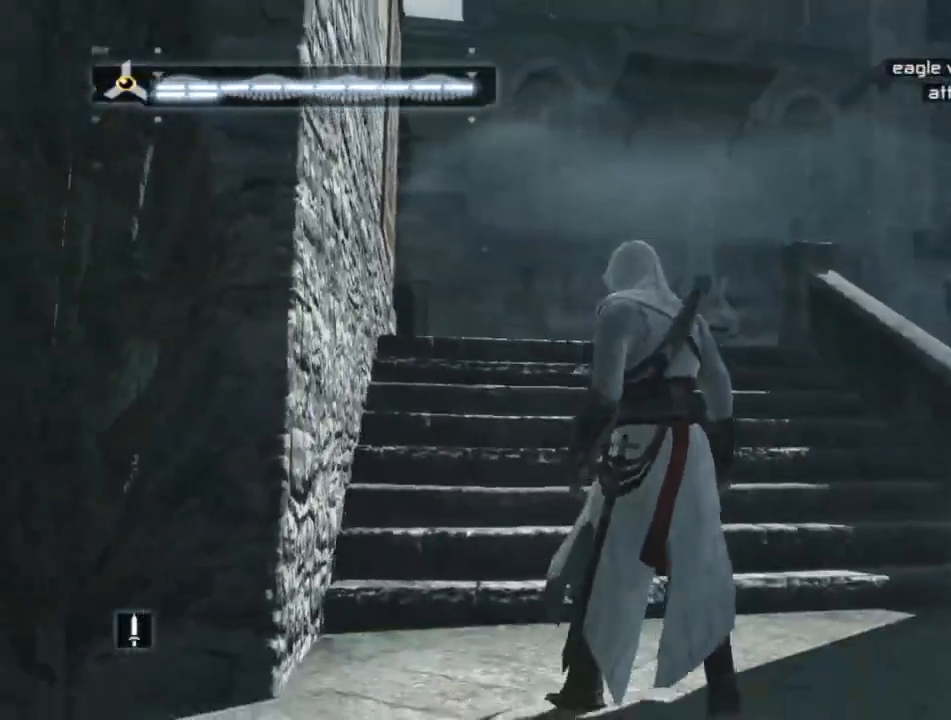
{"keys": ["shift", "w"], "mouse": [], "mouse_move": "left", "events": [[117, "shift", "down"]]}
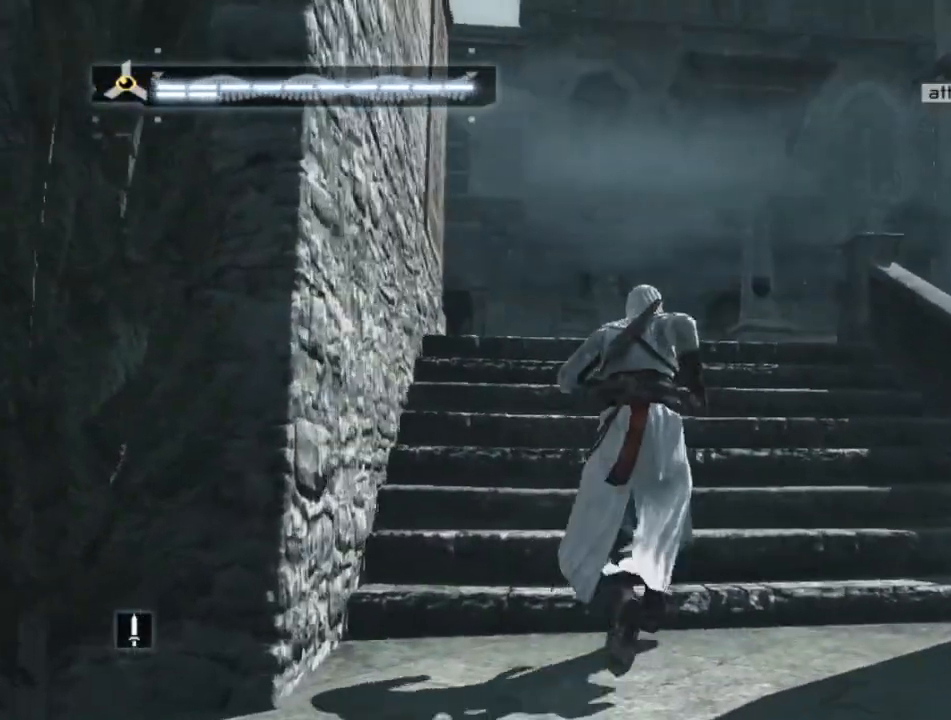
{"keys": ["shift", "w"], "mouse": [], "mouse_move": "still", "events": []}
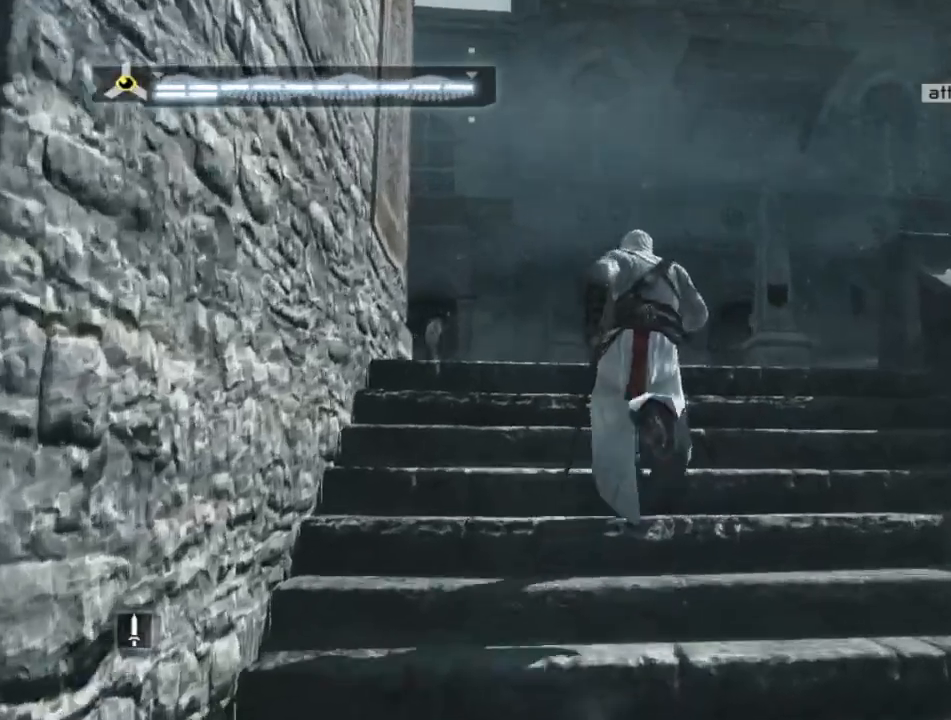
{"keys": ["shift", "w"], "mouse": [], "mouse_move": "left", "events": []}
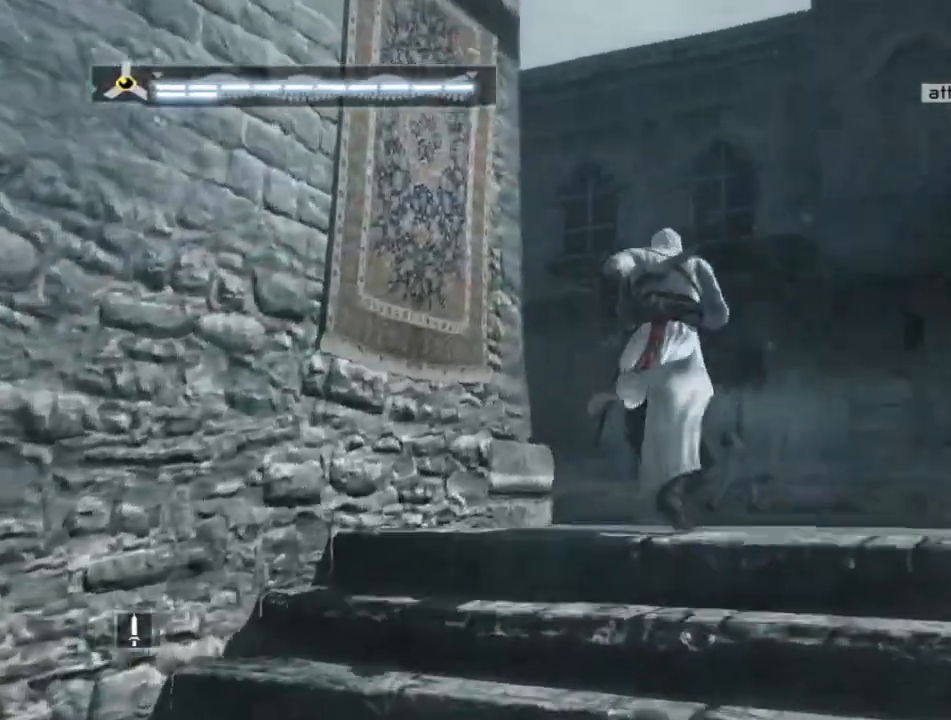
{"keys": ["d", "shift", "w"], "mouse": [], "mouse_move": "left", "events": [[200, "d", "down"]]}